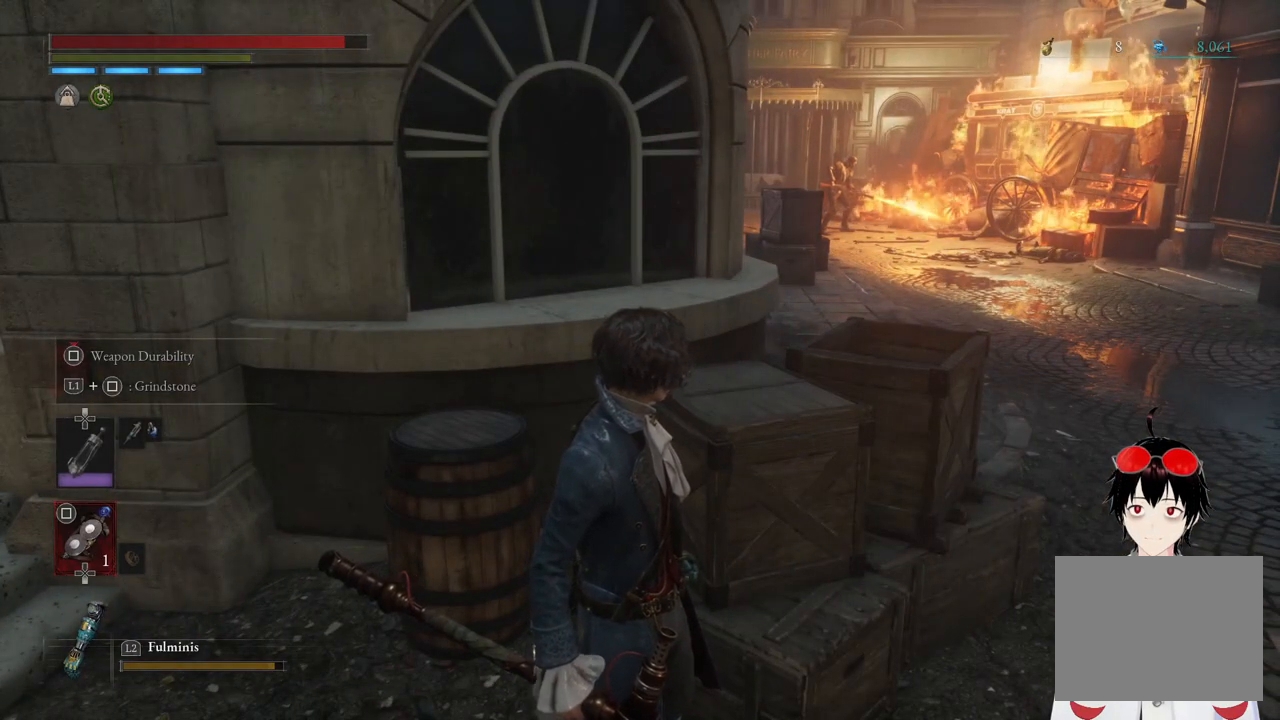
Gameplay with a controller (PlayStation layout); each line is a JSON object with the inputs held at the frame after it. "events" lists button and stick changes between this image and that frame as [ms after this image, input, new state], when the widget could be followed in between.
{"buttons": [], "left_stick": "center", "right_stick": "right", "events": [[100, "right_stick", "right"]]}
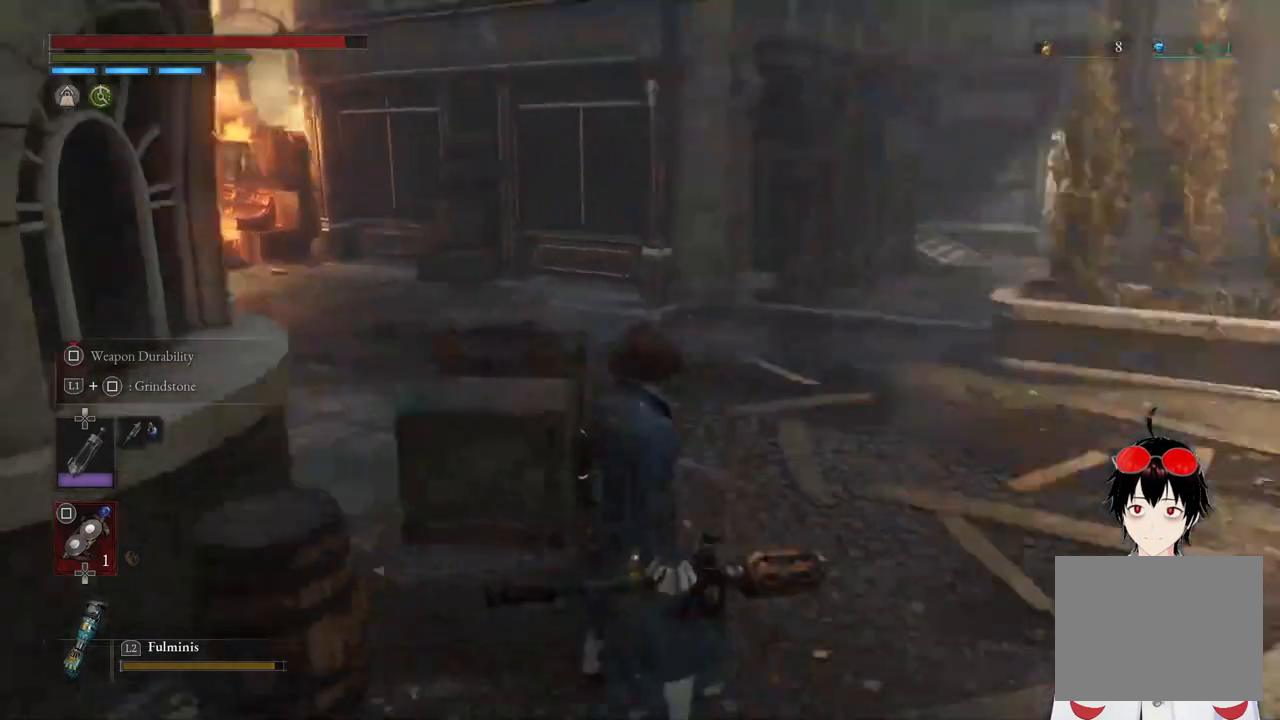
{"buttons": [], "left_stick": "center", "right_stick": "center", "events": [[400, "right_stick", "center"]]}
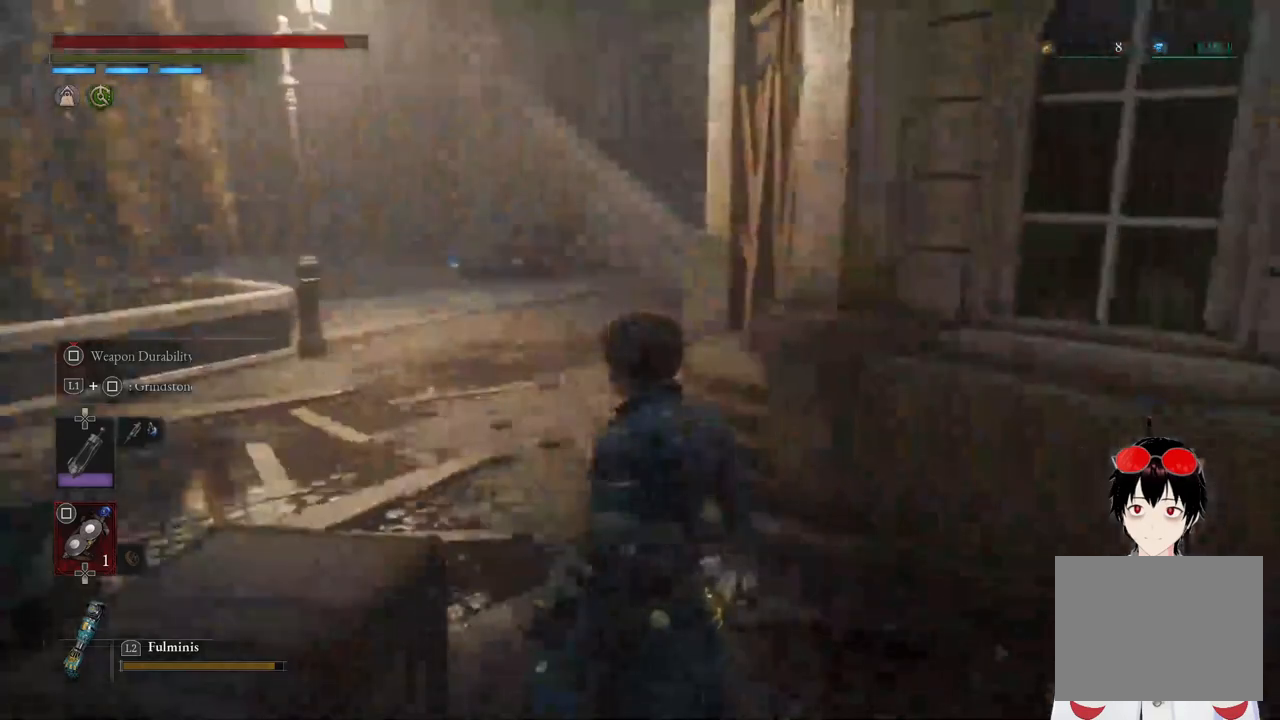
{"buttons": [], "left_stick": "center", "right_stick": "center", "events": []}
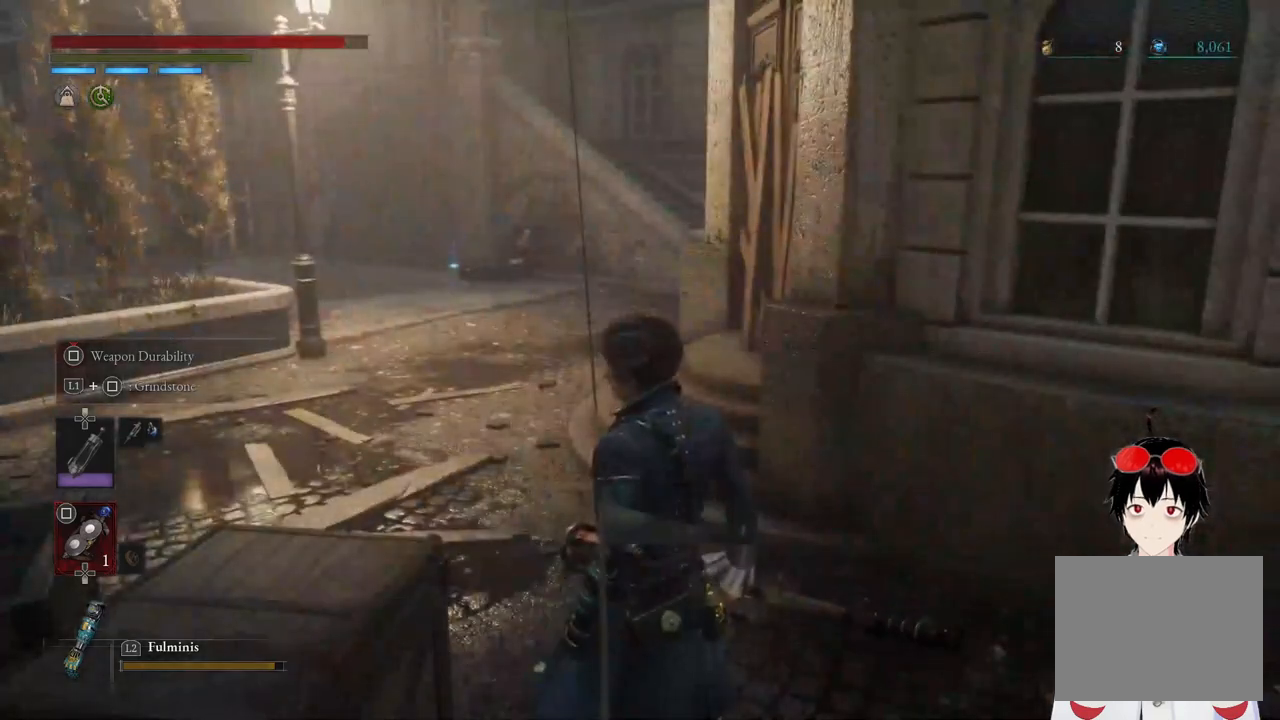
{"buttons": [], "left_stick": "center", "right_stick": "left", "events": [[17, "right_stick", "left"], [200, "right_stick", "up-left"], [383, "right_stick", "left"]]}
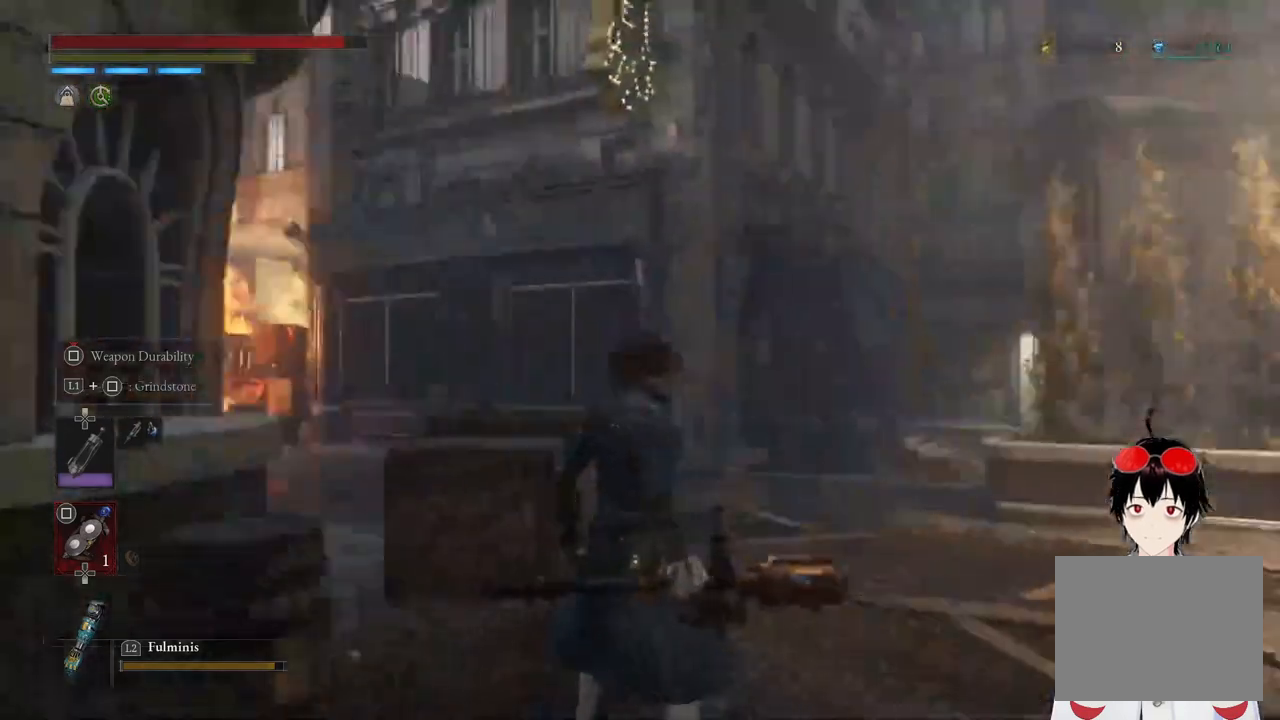
{"buttons": [], "left_stick": "center", "right_stick": "center", "events": [[283, "right_stick", "center"]]}
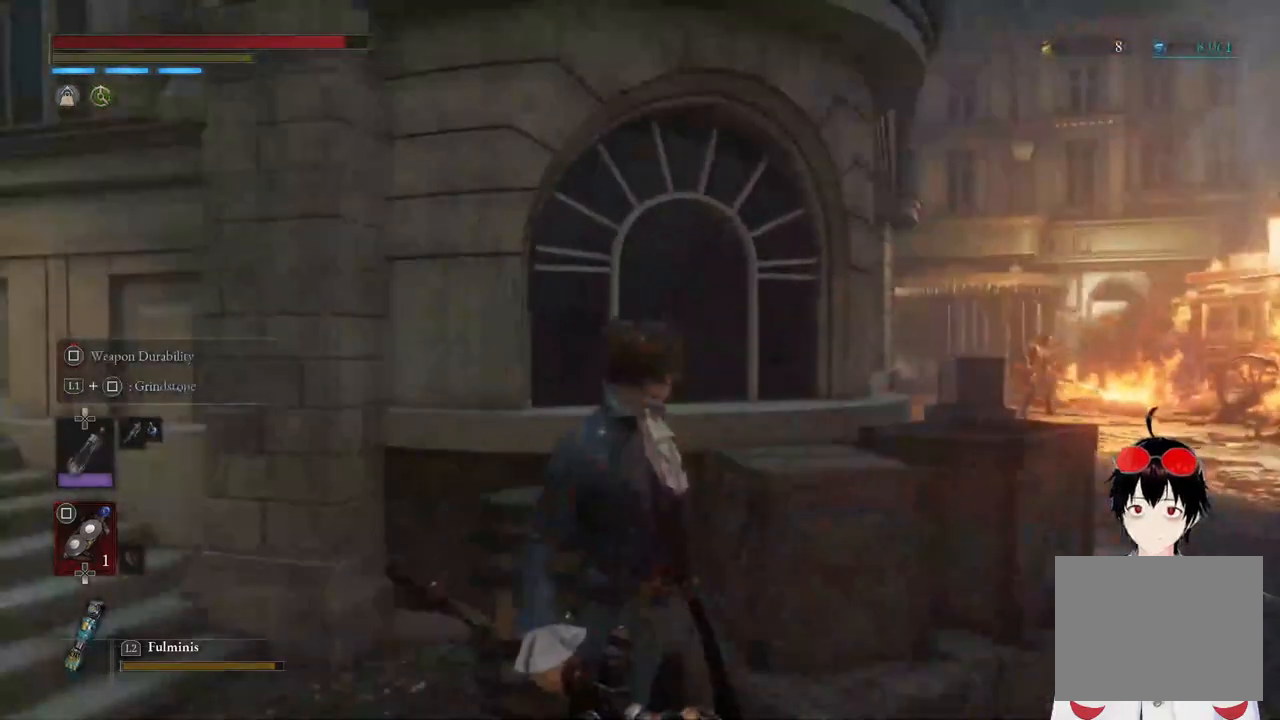
{"buttons": [], "left_stick": "center", "right_stick": "center", "events": [[233, "right_stick", "down-right"], [333, "right_stick", "center"]]}
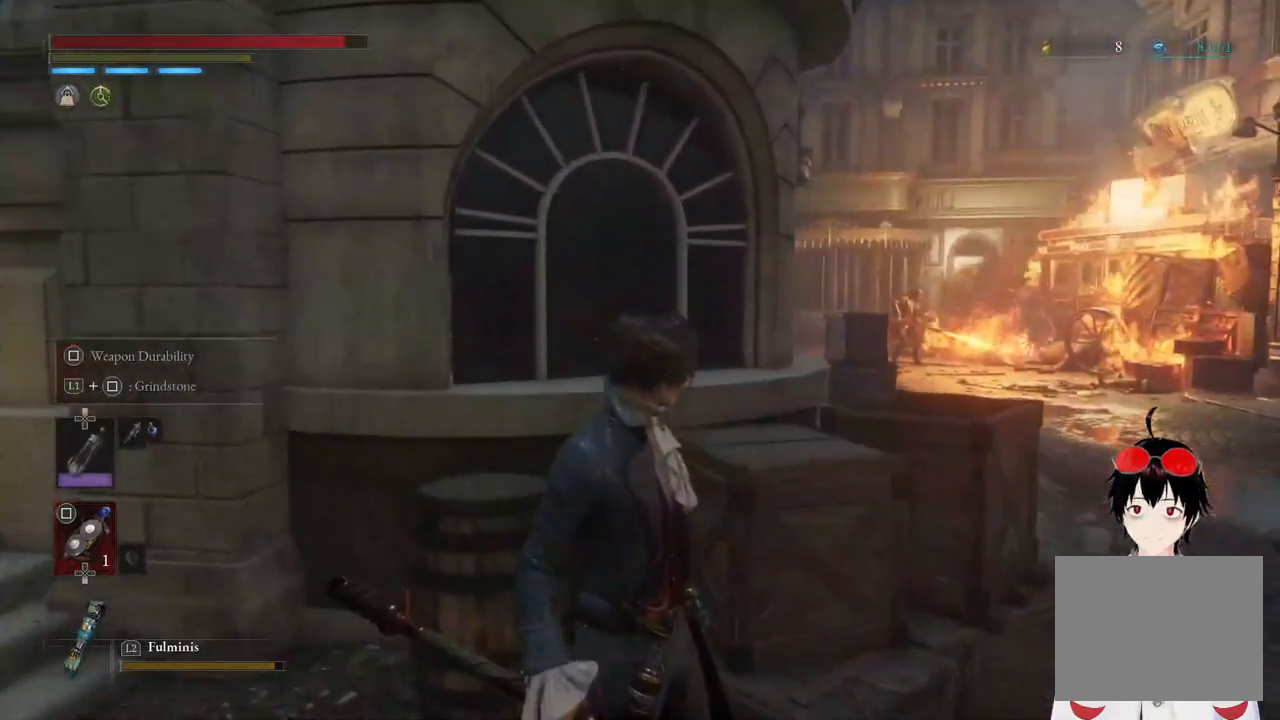
{"buttons": [], "left_stick": "center", "right_stick": "center", "events": []}
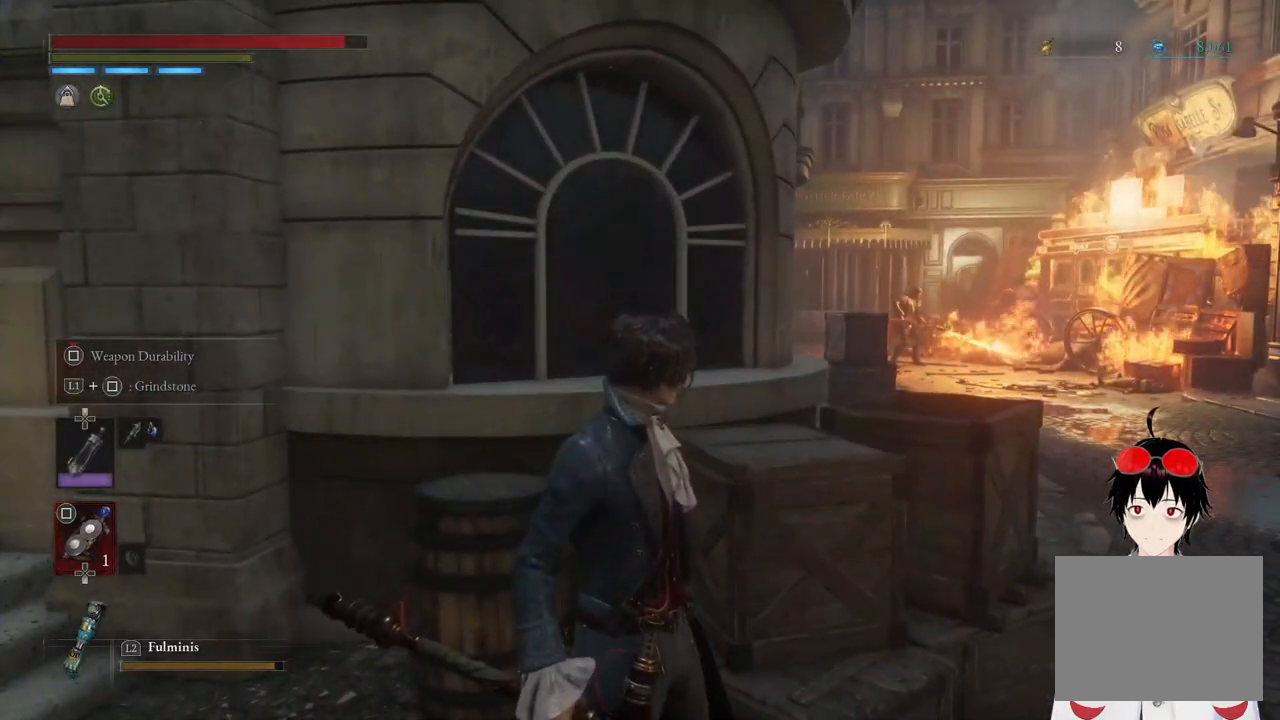
{"buttons": [], "left_stick": "center", "right_stick": "center", "events": []}
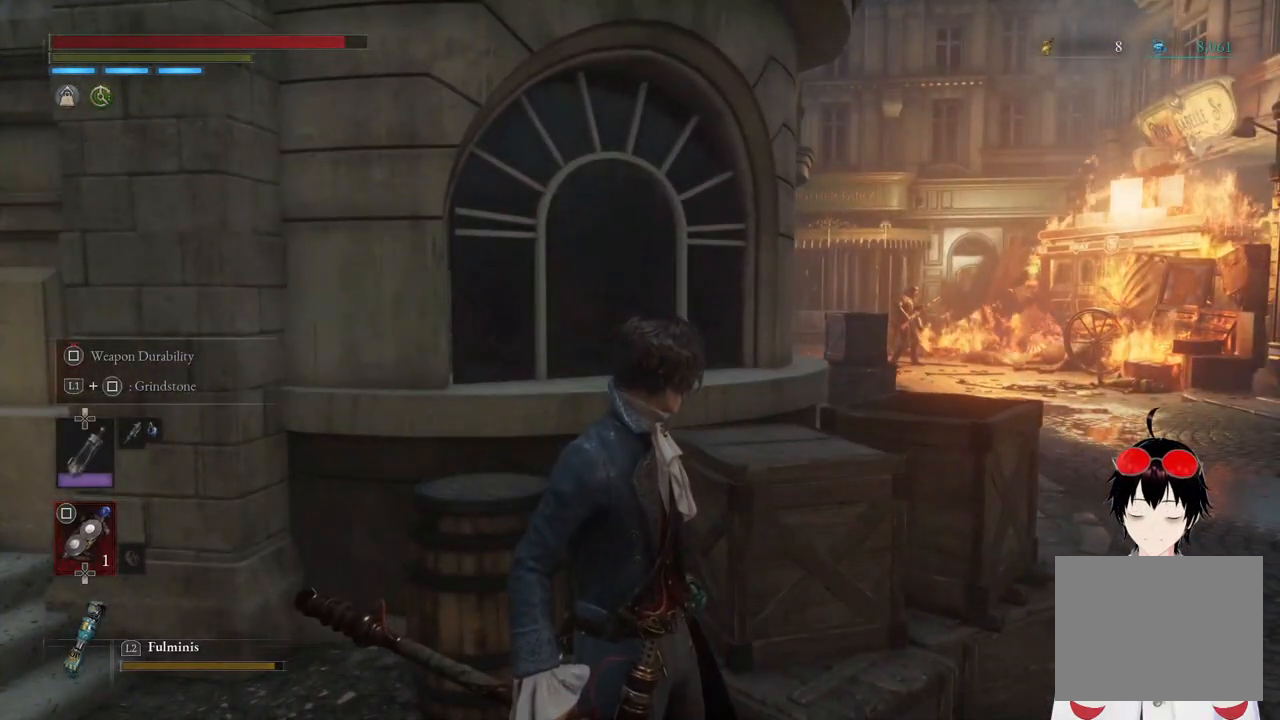
{"buttons": [], "left_stick": "center", "right_stick": "right", "events": [[50, "right_stick", "down-right"], [483, "right_stick", "right"]]}
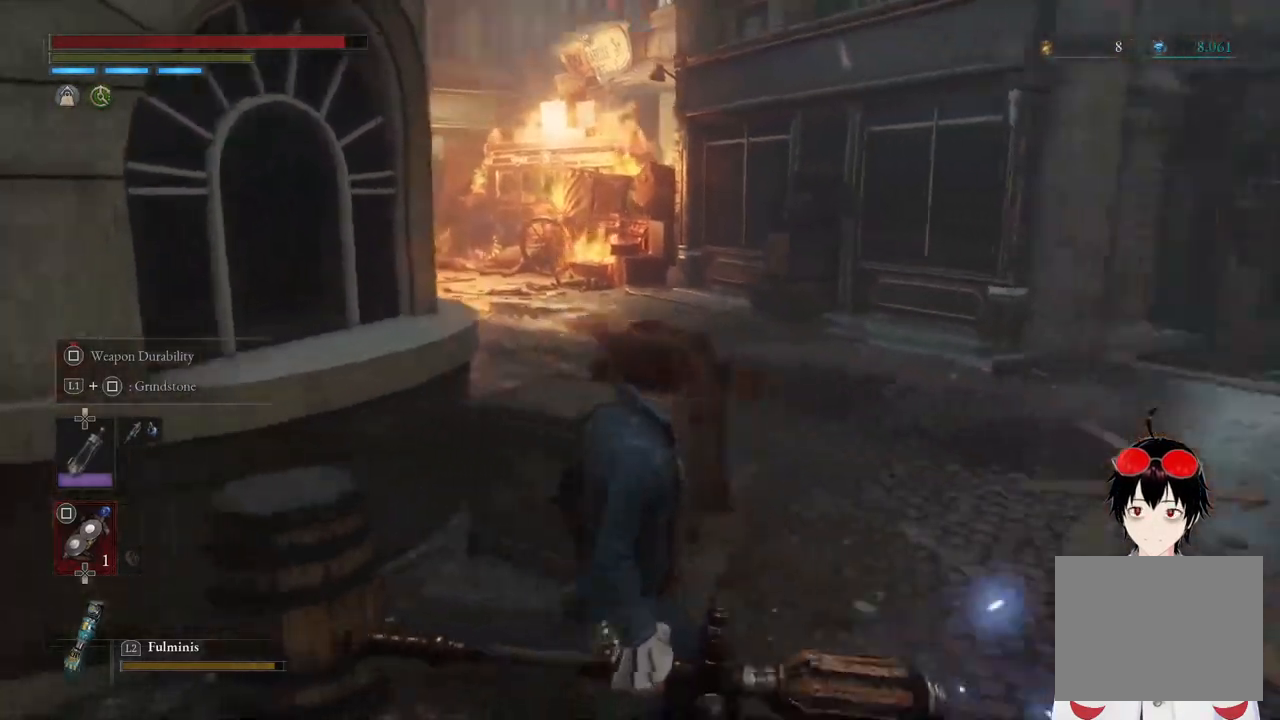
{"buttons": [], "left_stick": "up-right", "right_stick": "center", "events": [[117, "left_stick", "right"], [317, "left_stick", "up-right"], [317, "right_stick", "center"]]}
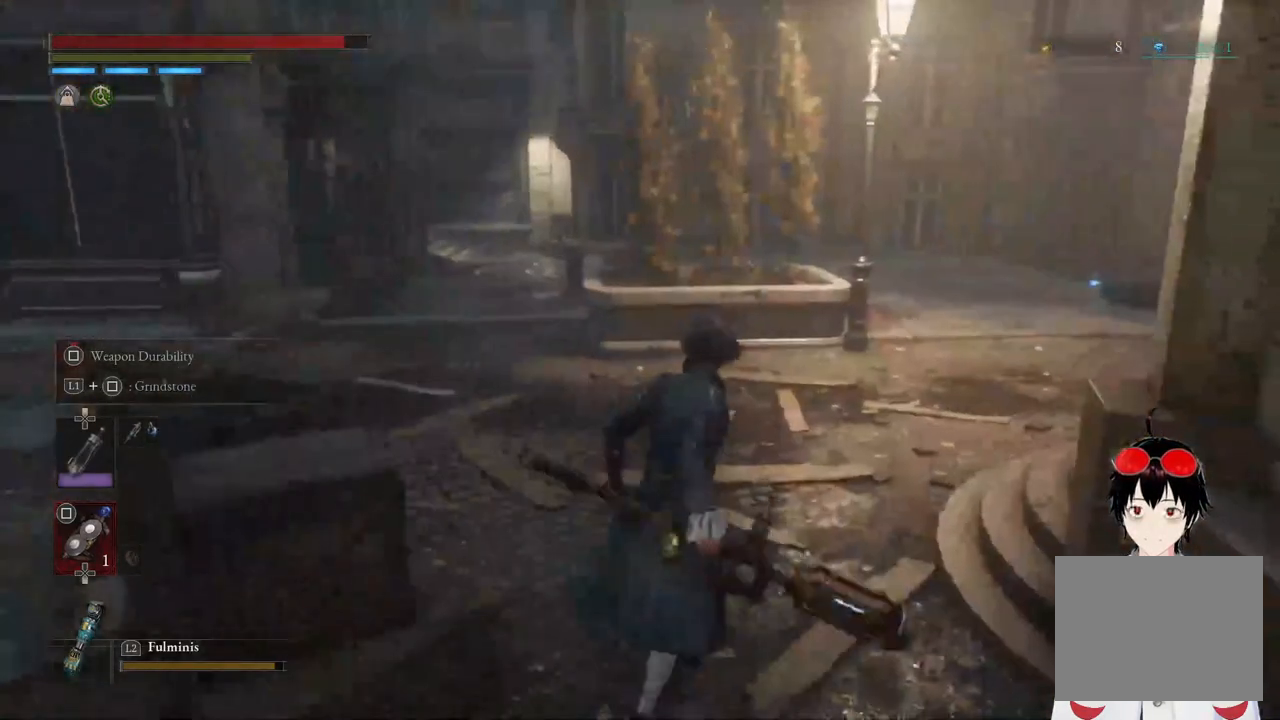
{"buttons": [], "left_stick": "up-right", "right_stick": "right", "events": [[400, "right_stick", "right"]]}
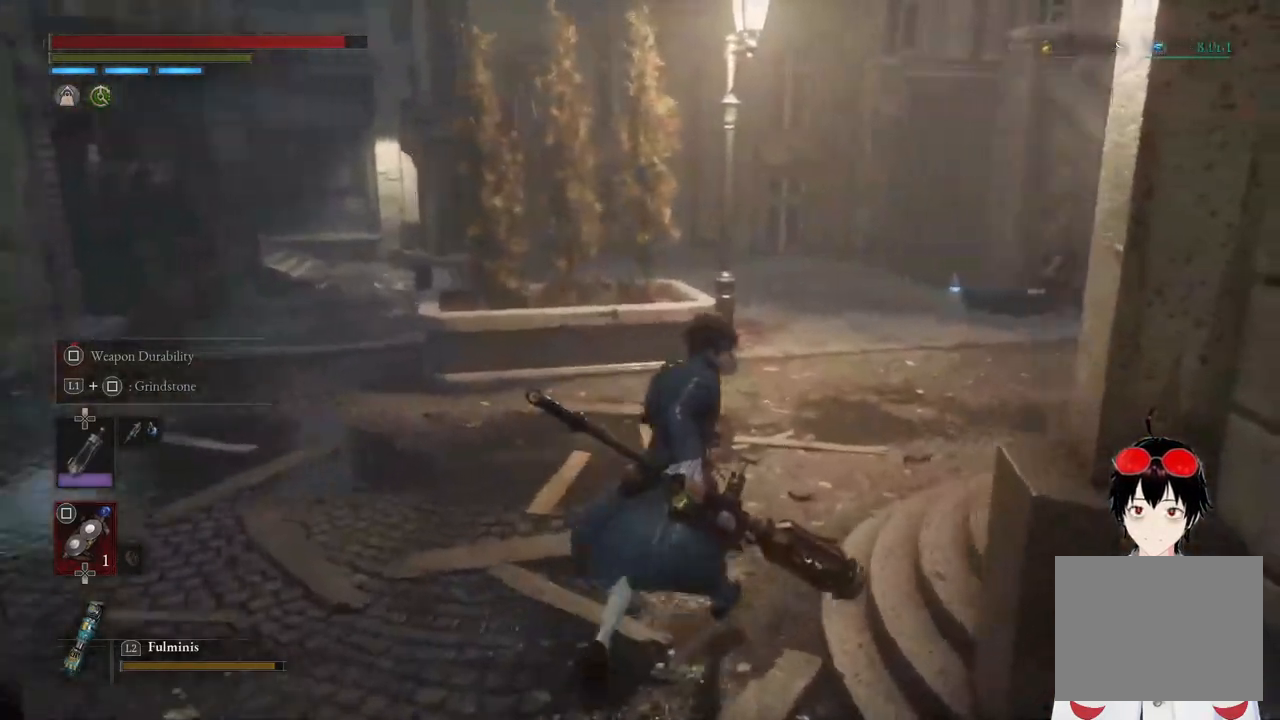
{"buttons": [], "left_stick": "up", "right_stick": "center", "events": [[100, "left_stick", "up"], [233, "right_stick", "center"]]}
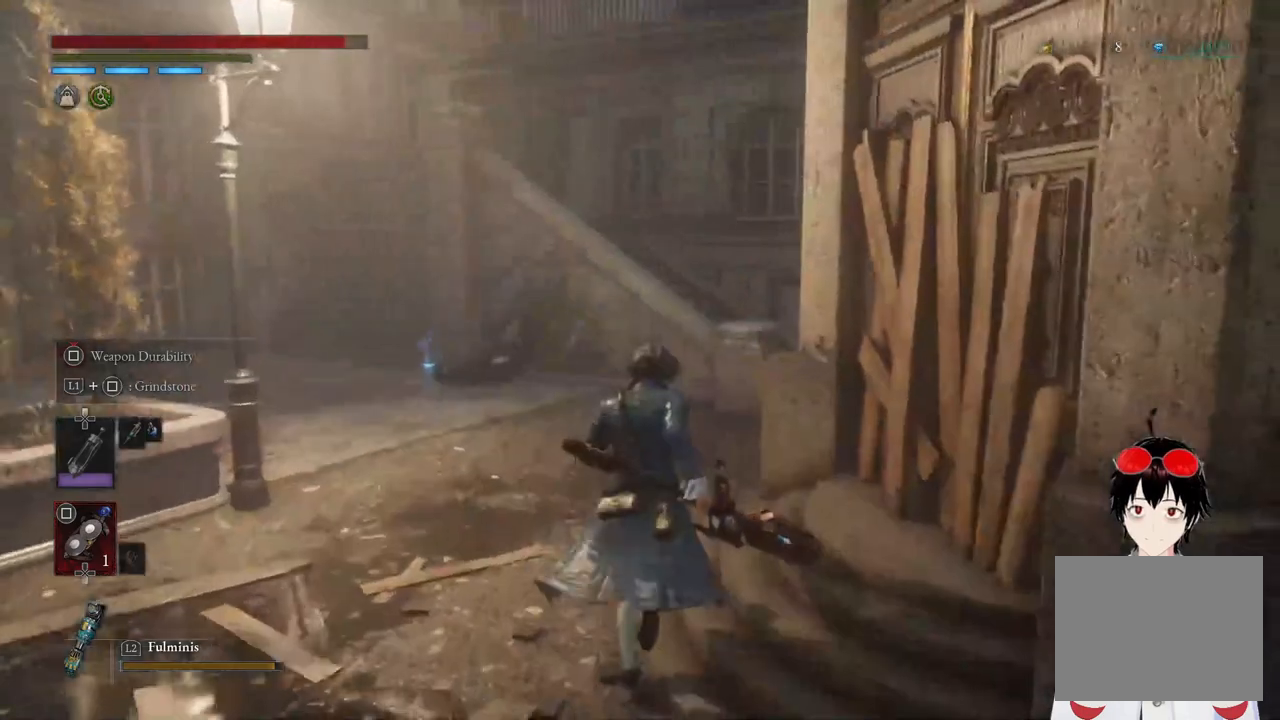
{"buttons": [], "left_stick": "up", "right_stick": "center", "events": [[233, "right_stick", "up-right"], [433, "right_stick", "center"]]}
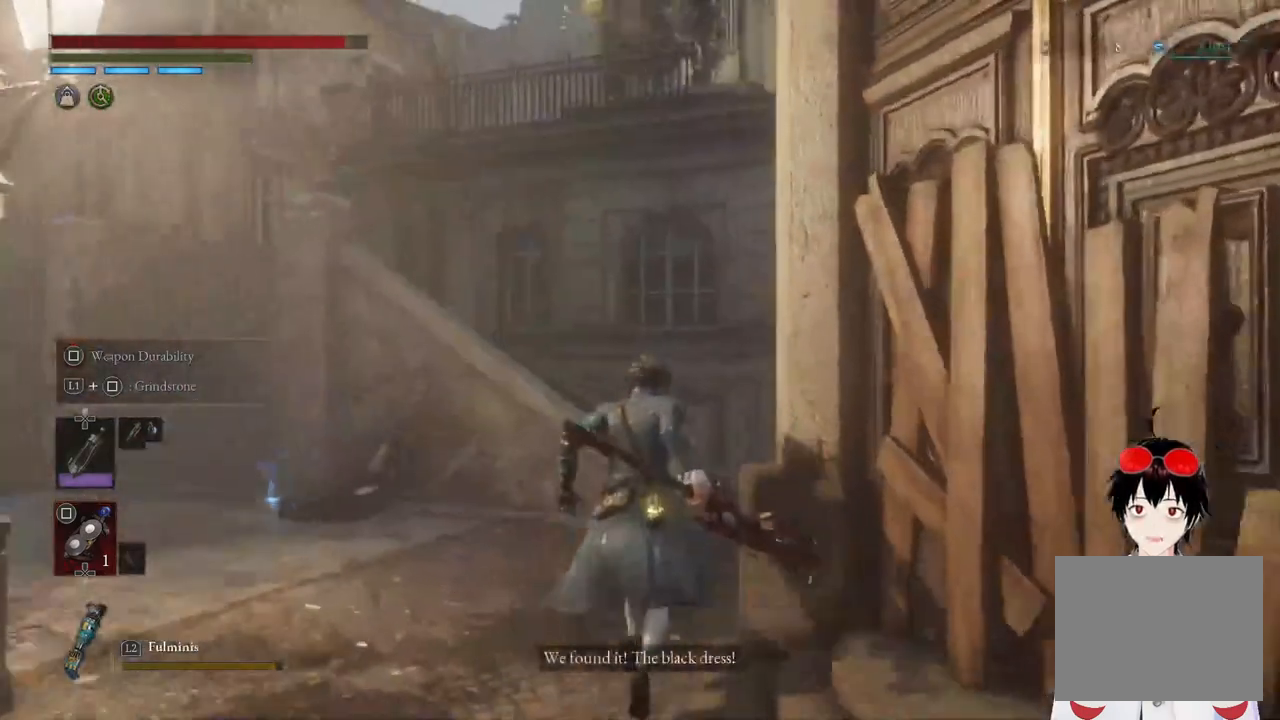
{"buttons": [], "left_stick": "up", "right_stick": "center", "events": []}
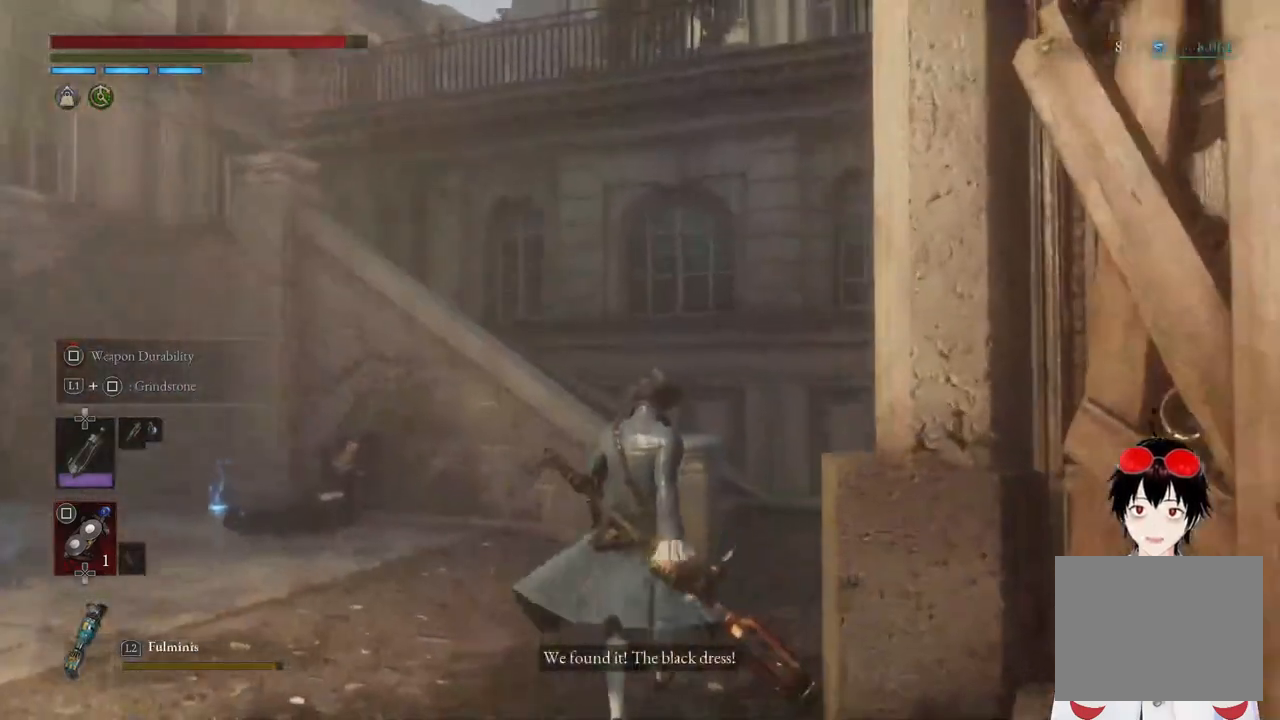
{"buttons": [], "left_stick": "up", "right_stick": "center", "events": [[233, "right_stick", "down-left"], [400, "right_stick", "center"]]}
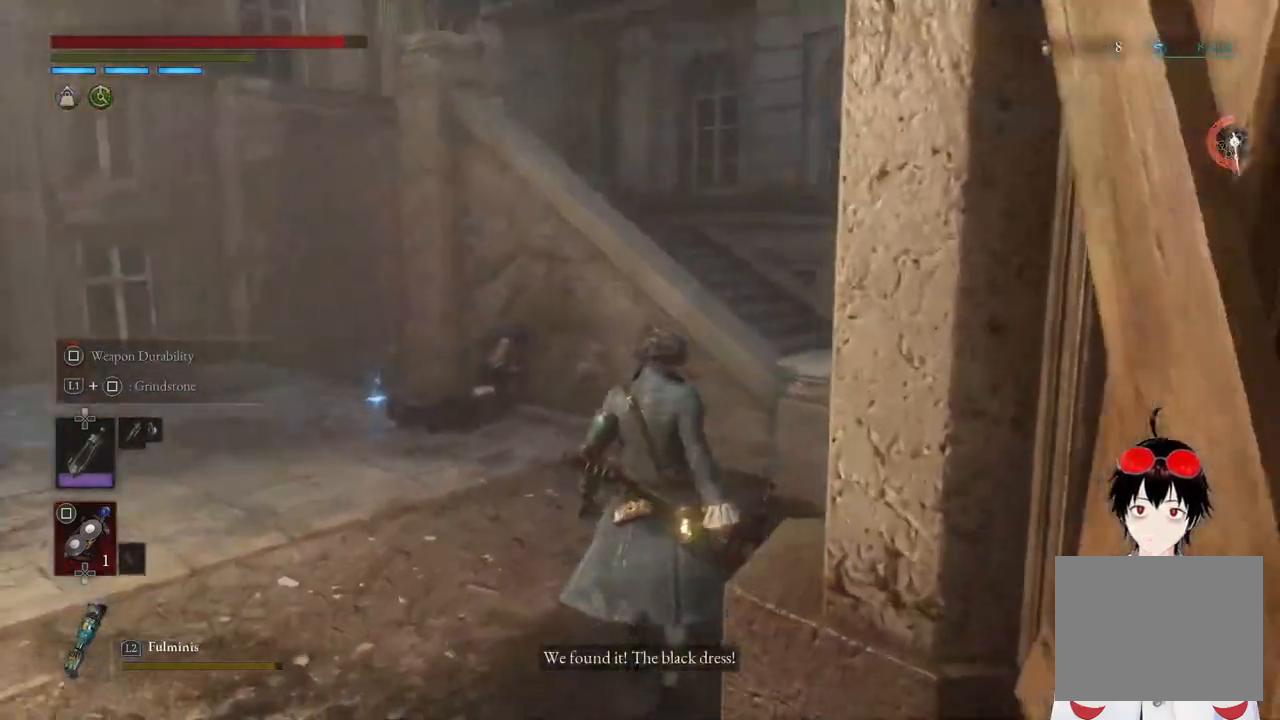
{"buttons": [], "left_stick": "up", "right_stick": "center", "events": []}
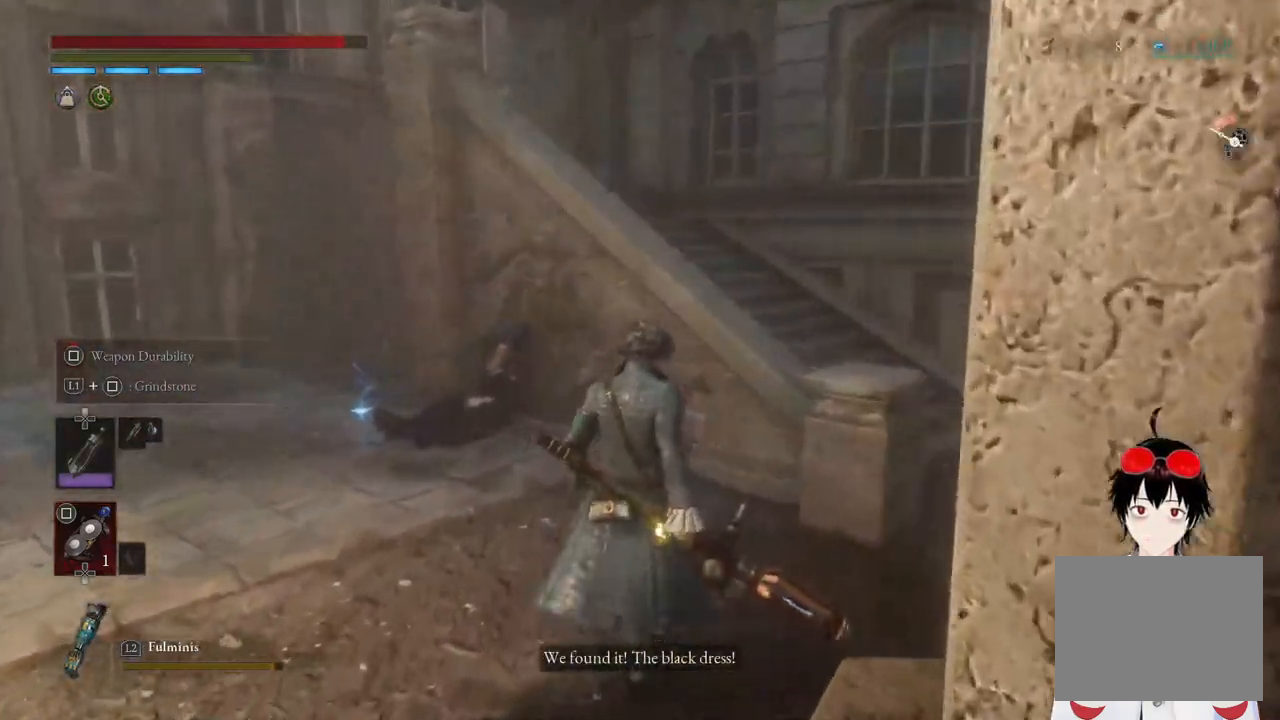
{"buttons": [], "left_stick": "up", "right_stick": "center", "events": [[233, "right_stick", "down-left"], [500, "right_stick", "center"]]}
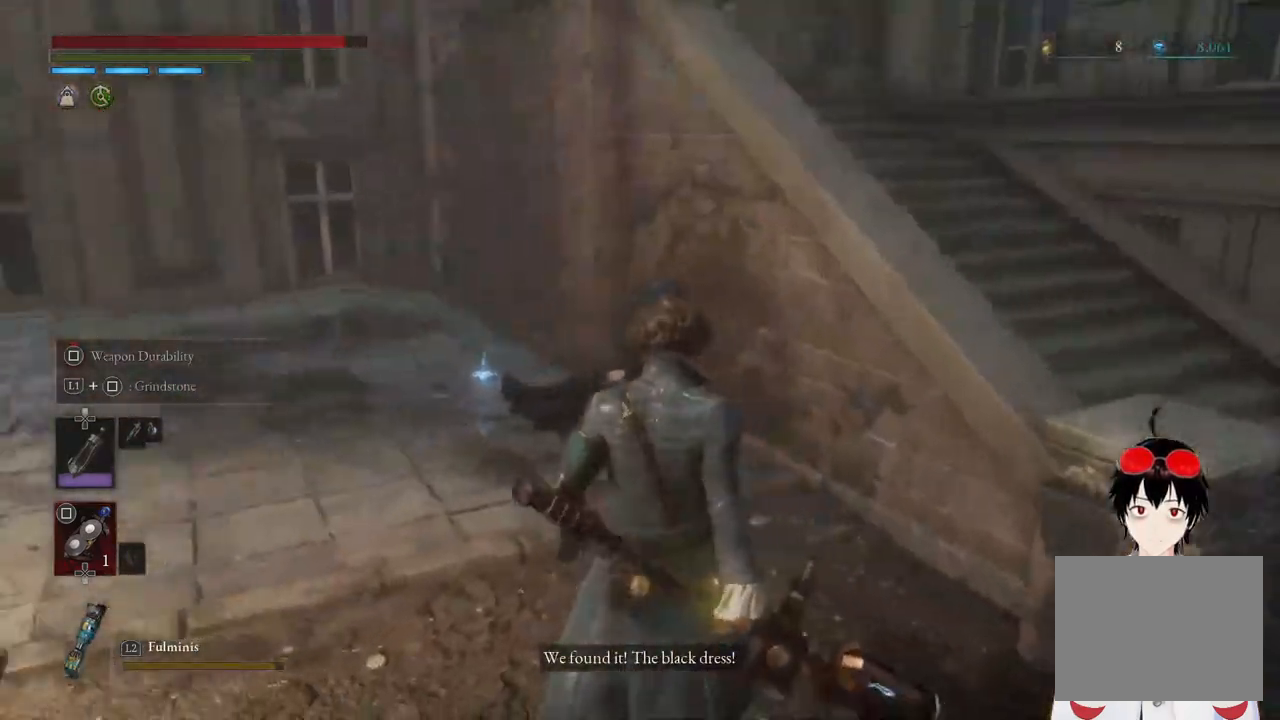
{"buttons": [], "left_stick": "up", "right_stick": "center", "events": []}
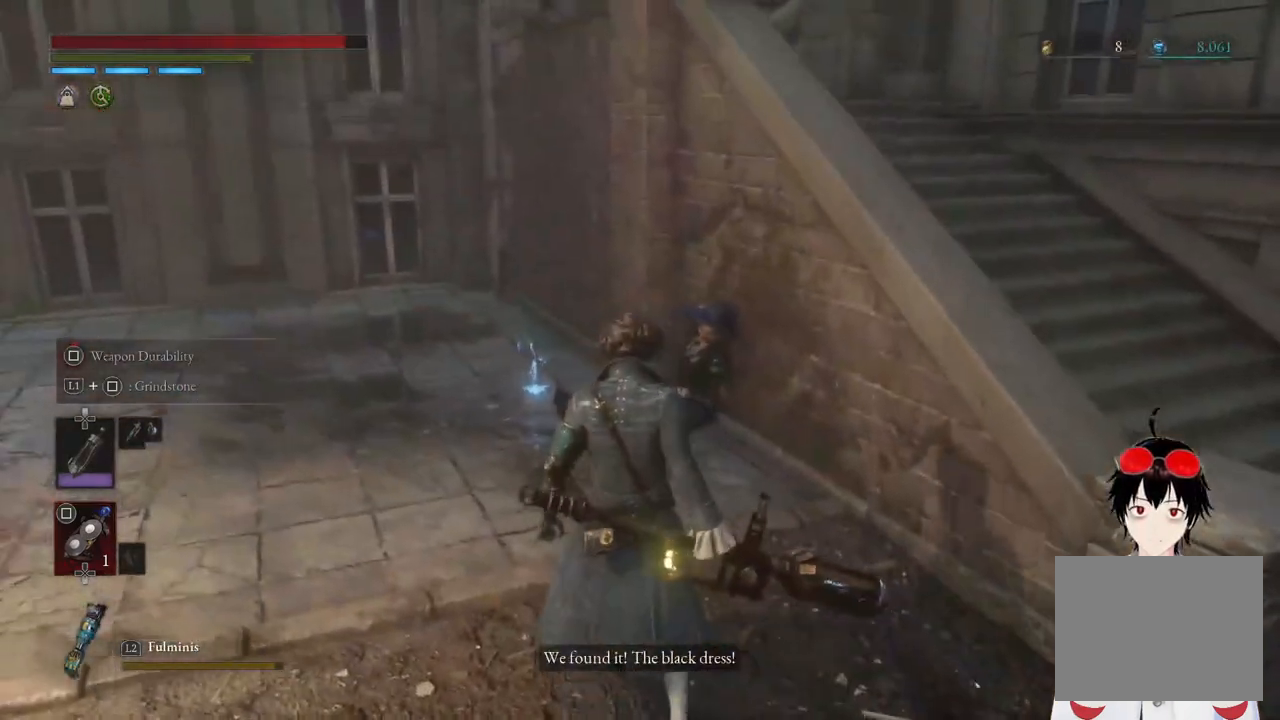
{"buttons": [], "left_stick": "up", "right_stick": "center", "events": []}
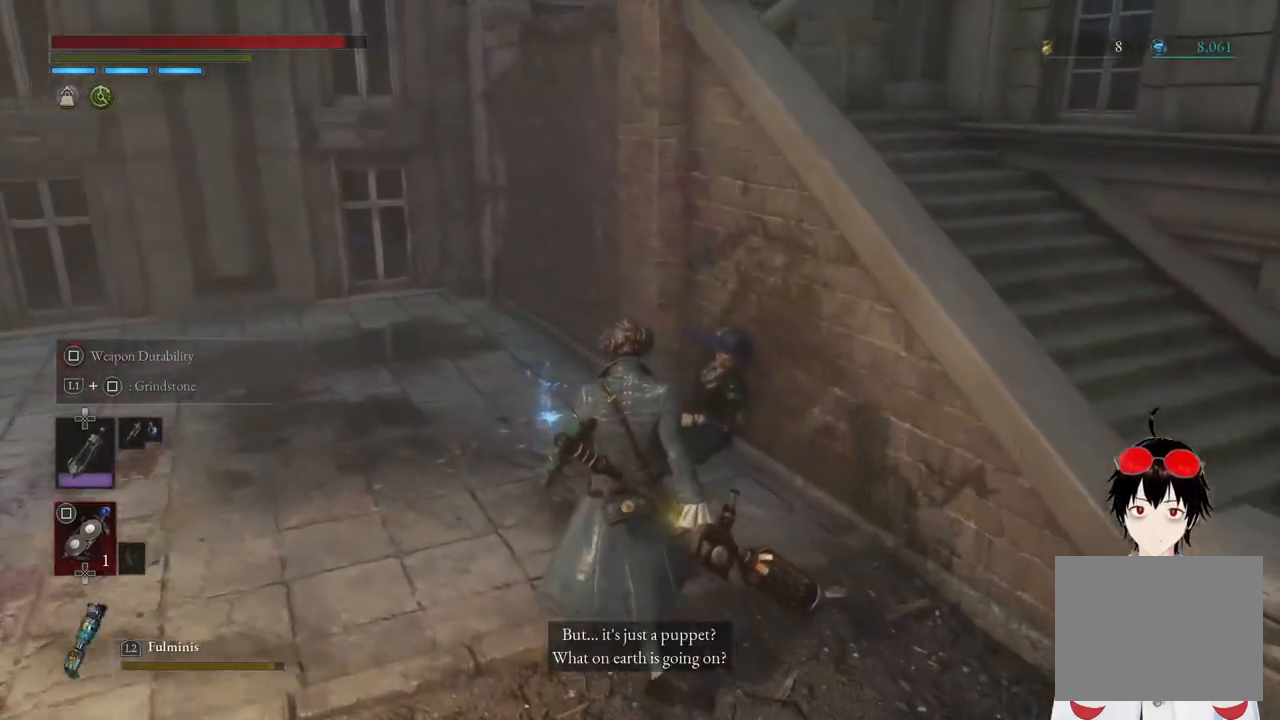
{"buttons": [], "left_stick": "center", "right_stick": "center", "events": [[350, "left_stick", "center"]]}
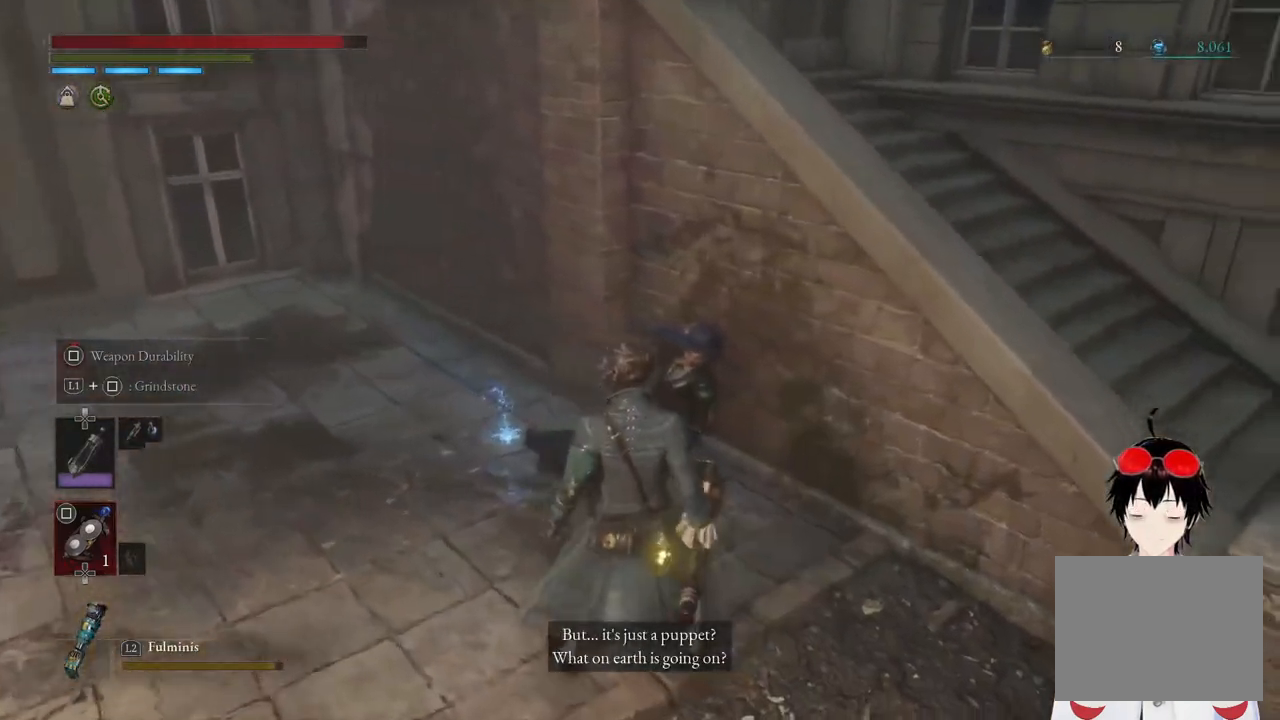
{"buttons": [], "left_stick": "center", "right_stick": "down-right", "events": [[300, "right_stick", "down-right"]]}
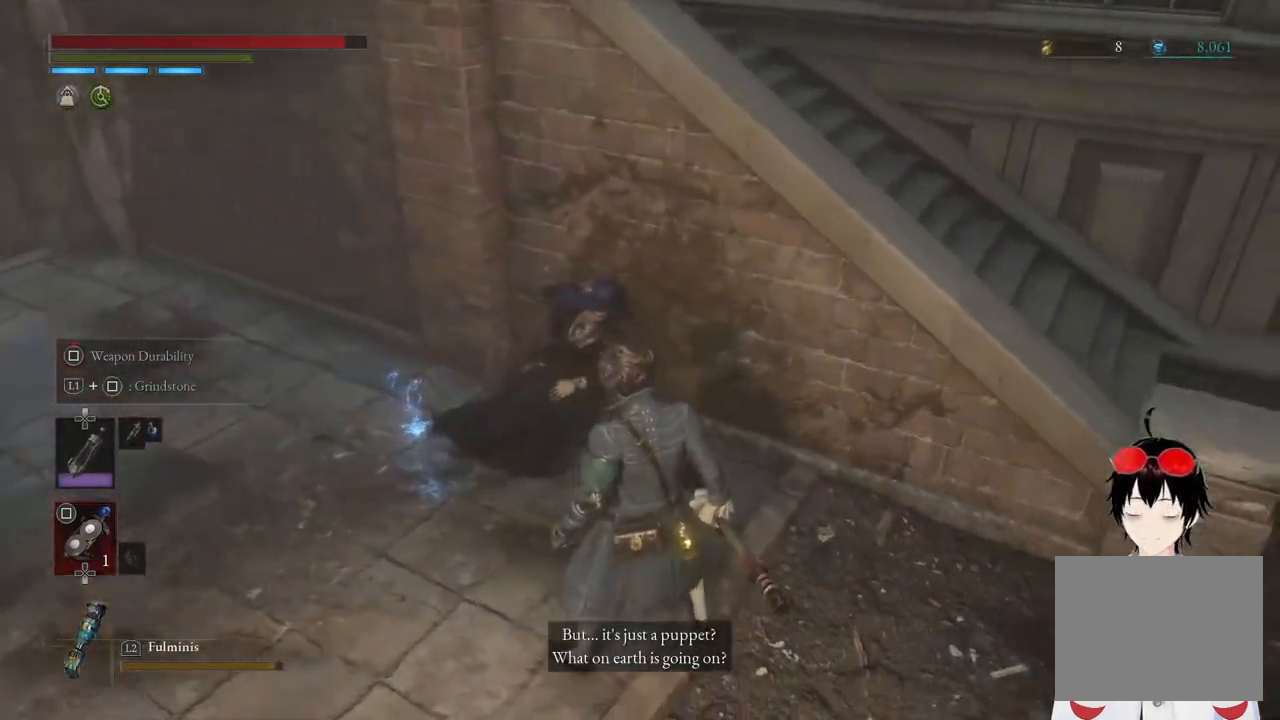
{"buttons": [], "left_stick": "left", "right_stick": "right", "events": [[233, "left_stick", "left"], [233, "right_stick", "right"]]}
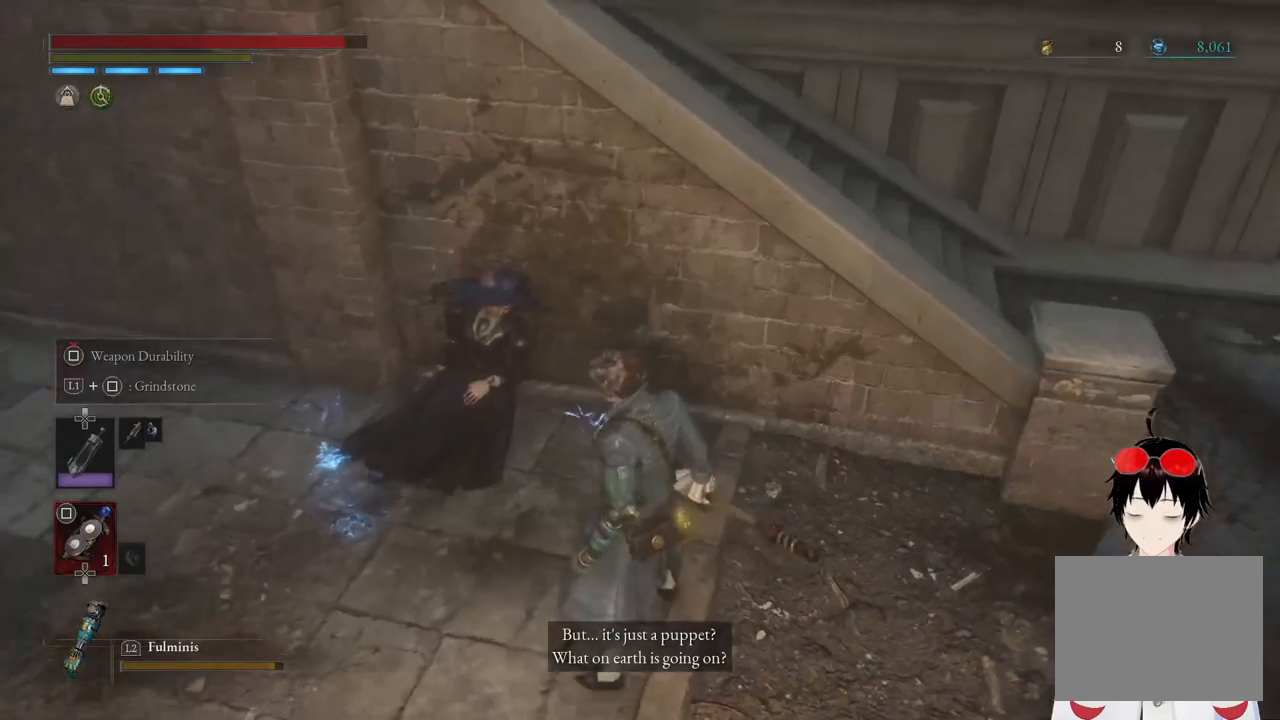
{"buttons": [], "left_stick": "center", "right_stick": "center", "events": [[100, "right_stick", "center"], [233, "right_stick", "right"], [350, "right_stick", "up-right"], [383, "left_stick", "center"], [483, "right_stick", "center"]]}
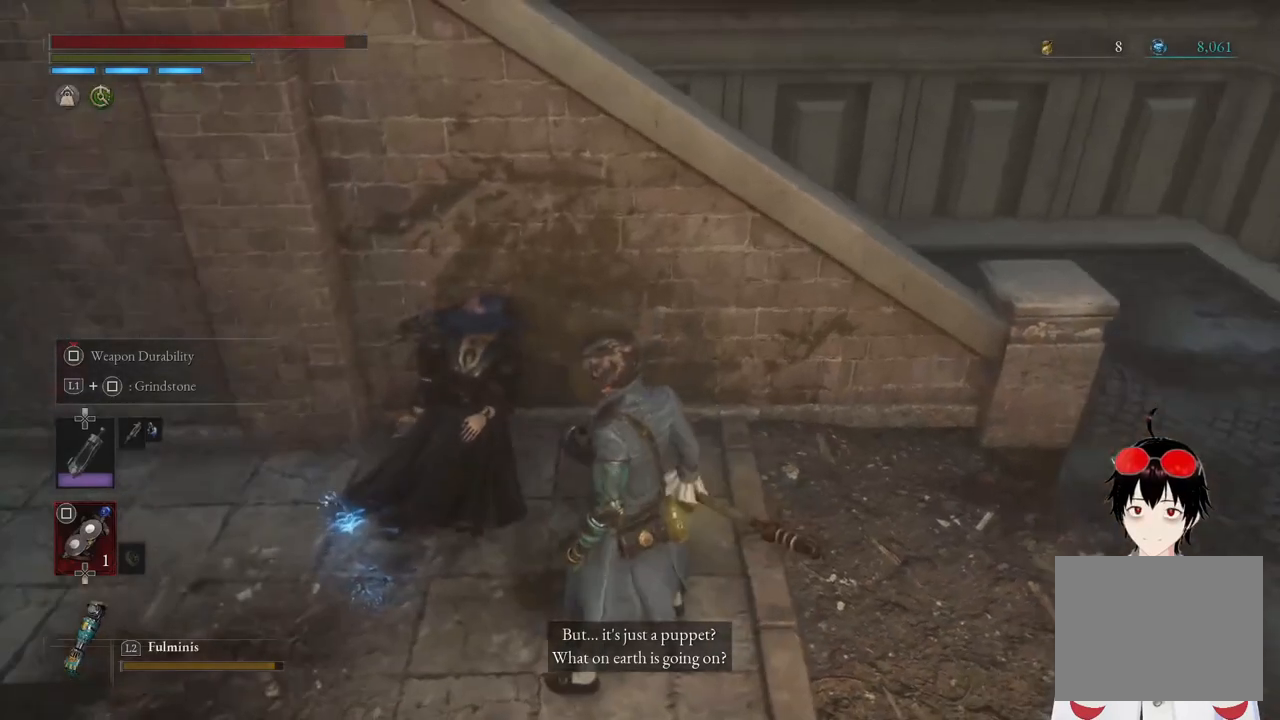
{"buttons": [], "left_stick": "center", "right_stick": "center", "events": []}
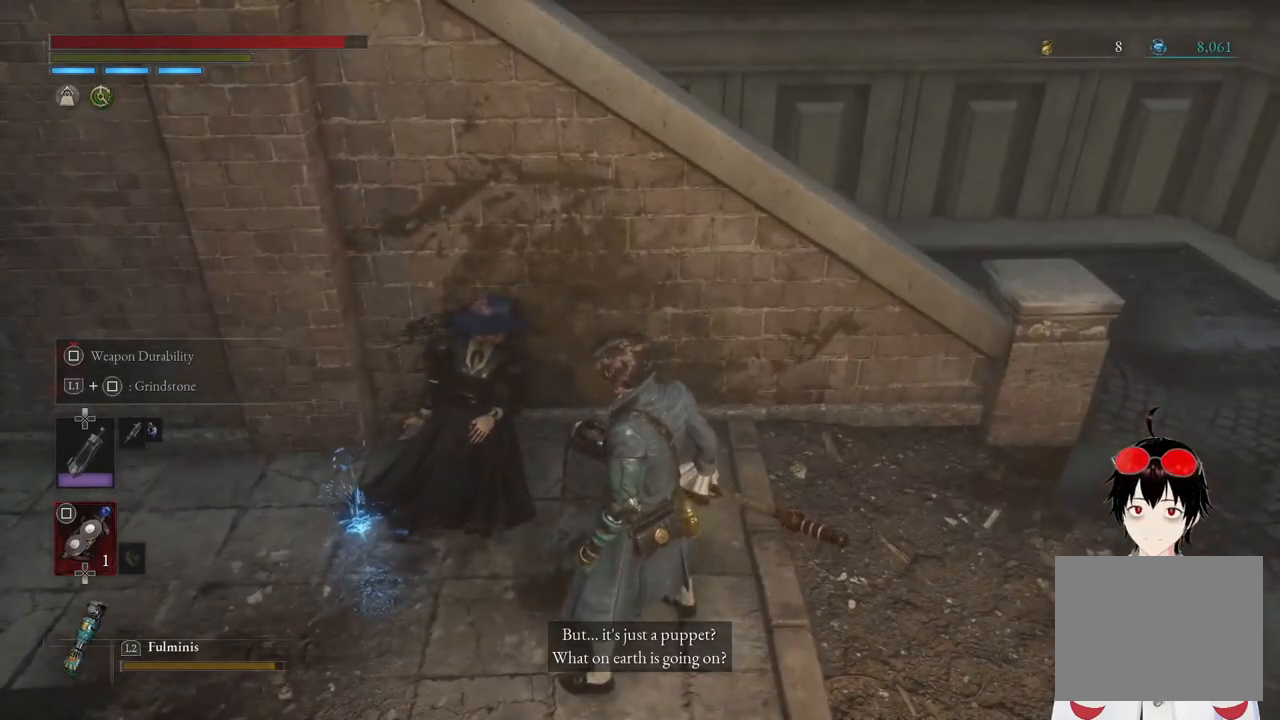
{"buttons": [], "left_stick": "center", "right_stick": "center", "events": []}
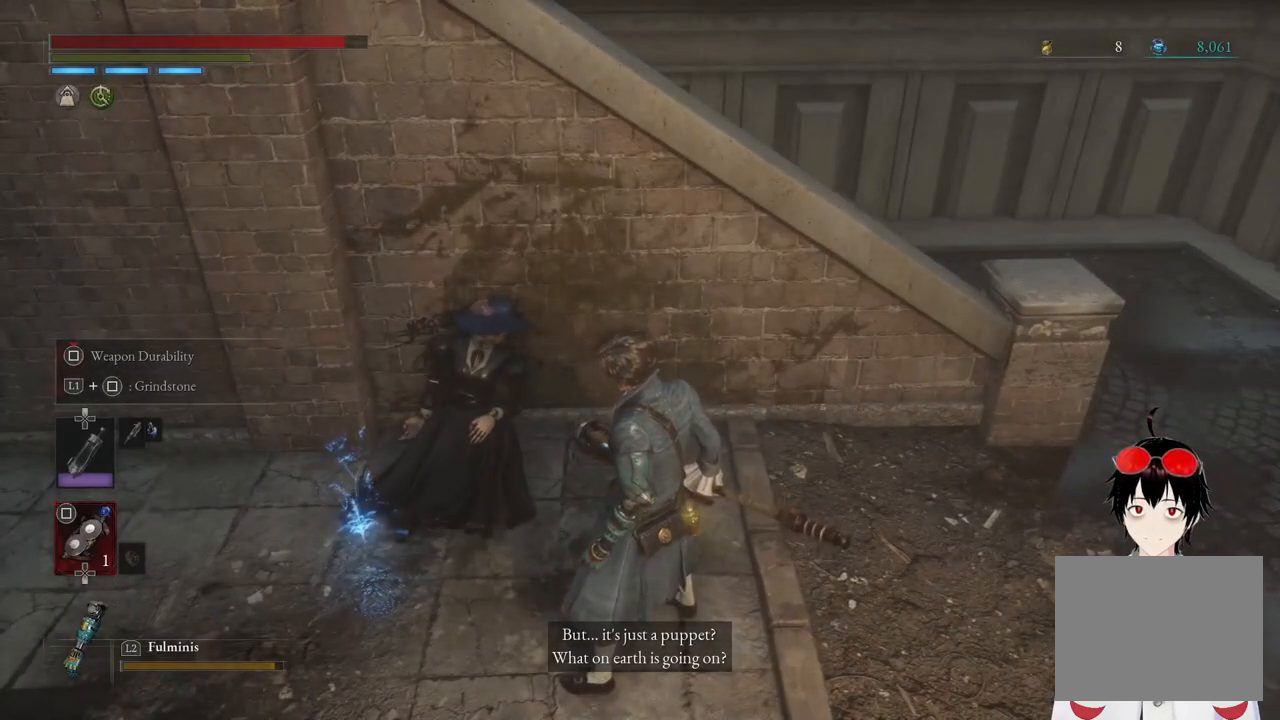
{"buttons": [], "left_stick": "center", "right_stick": "center", "events": [[333, "right_stick", "left"], [483, "right_stick", "center"]]}
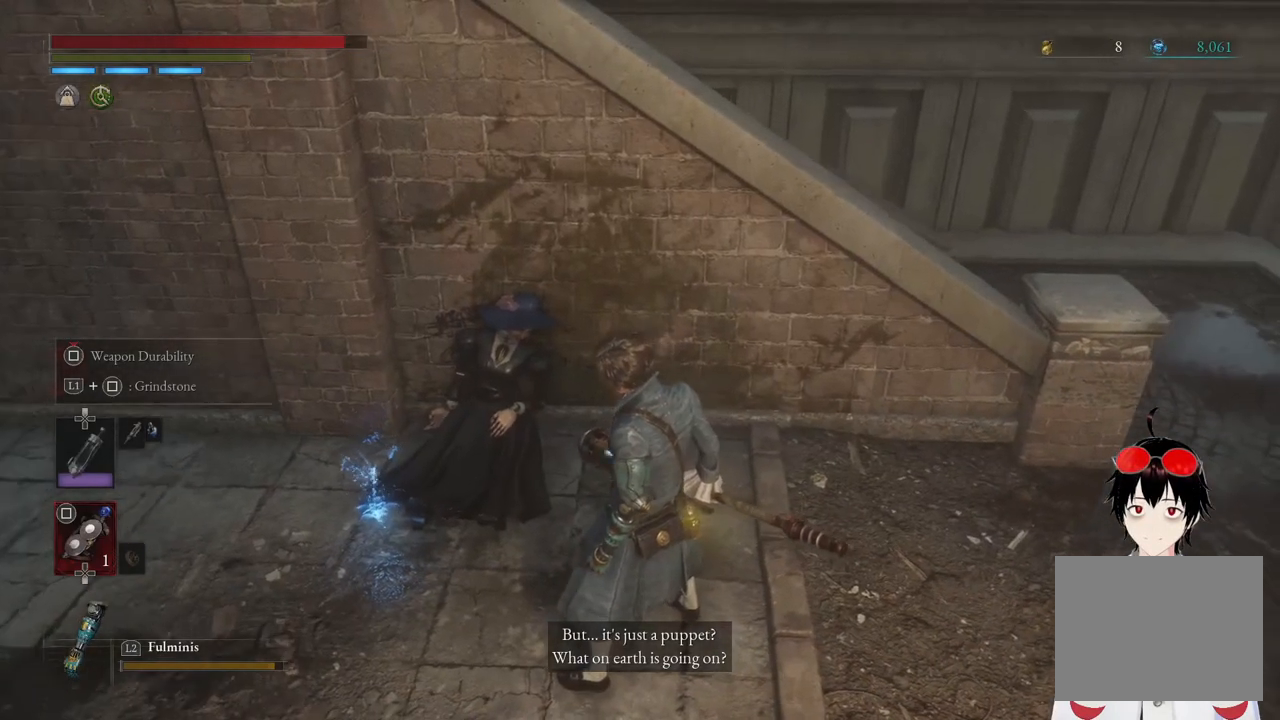
{"buttons": [], "left_stick": "left", "right_stick": "center", "events": [[67, "left_stick", "left"]]}
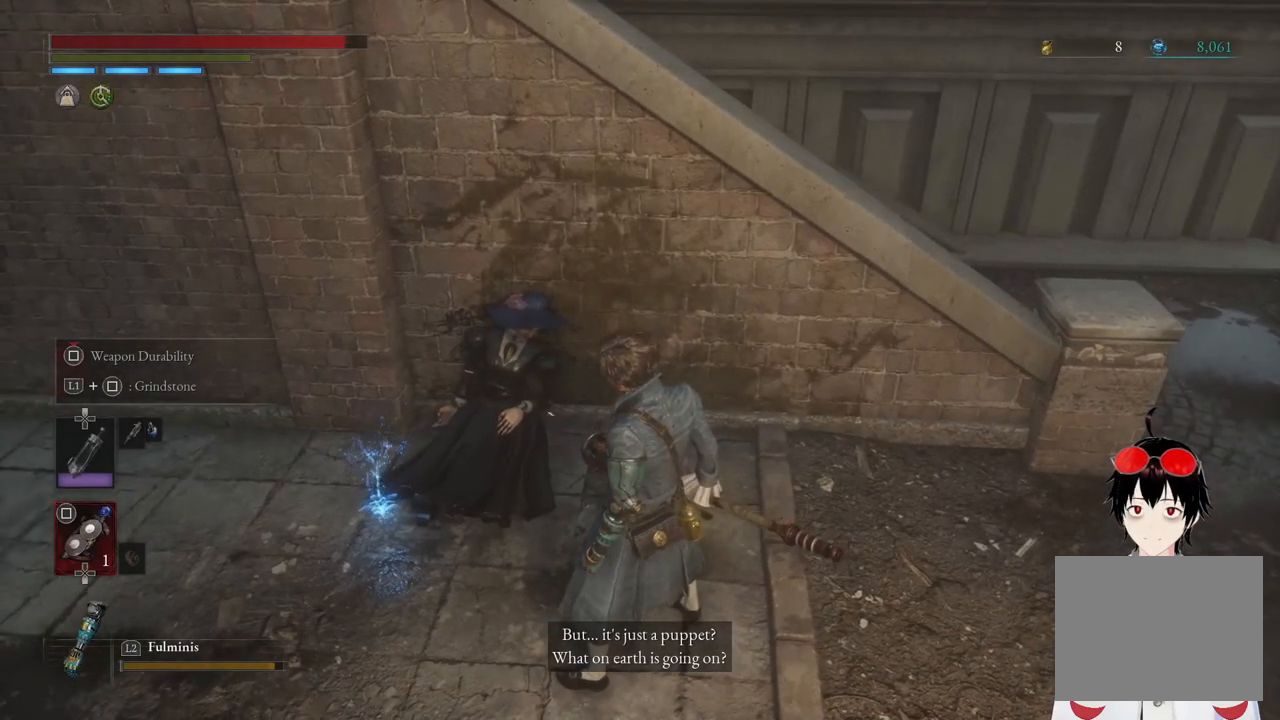
{"buttons": [], "left_stick": "up-left", "right_stick": "center", "events": [[100, "left_stick", "up-left"]]}
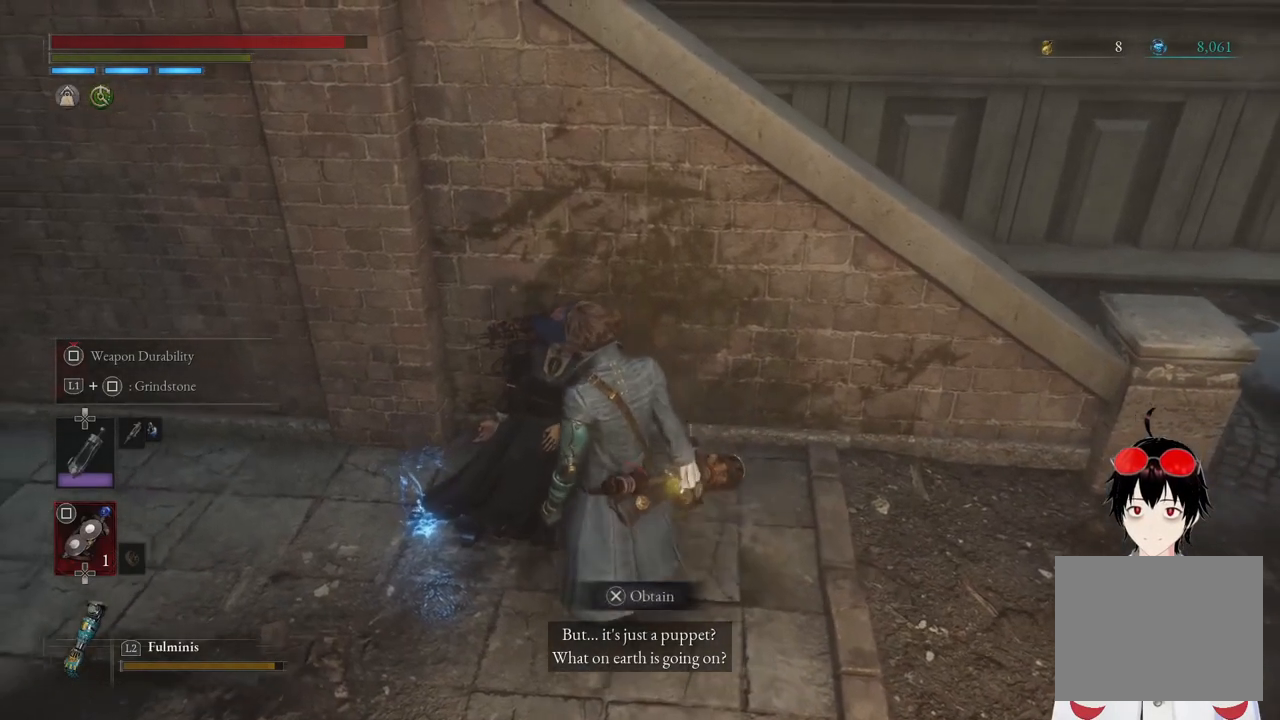
{"buttons": [], "left_stick": "center", "right_stick": "center", "events": [[100, "left_stick", "center"], [100, "right_stick", "right"], [467, "right_stick", "center"]]}